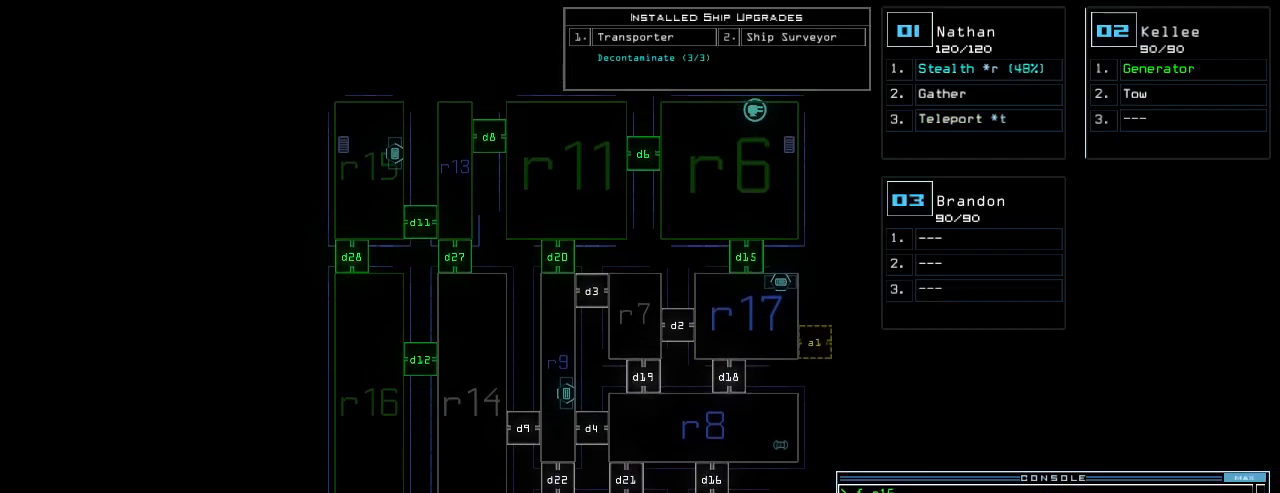
Gameplay with keyboard; each line is a JSON object with the keys held at the frame after it. "events" lists presses ("down") and releases ("up") of ".", "0", "1", "2", "3", "4", "5", "6", "7", "8", "9", "a", "b", "backspace", "c", "caps_lock", "comma", "ctrl_l", "ctrl_r", "d", "down", "e", "equals", "escape", "f", "f5", "g", "h", "i", "j", "k", "l", "left", "m", "minus", "n", "o", "p", "q", "quote", "r", "return", "right", "s", "semicolon", "shift_l", "shift_r", "space", "t", "tab", "tilde", "u", "up", "v", "w", "x", "y" and "z" between this image and that frame as [ms after this image, input, new state], when the widget could be followed in between. No other keys are recorded. Mouse input is not recorded.
{"keys": ["space"], "events": [[280, "t", "down"], [340, "e", "down"], [380, "l", "down"], [400, "t", "up"], [440, "space", "down"], [460, "e", "up"], [460, "l", "up"]]}
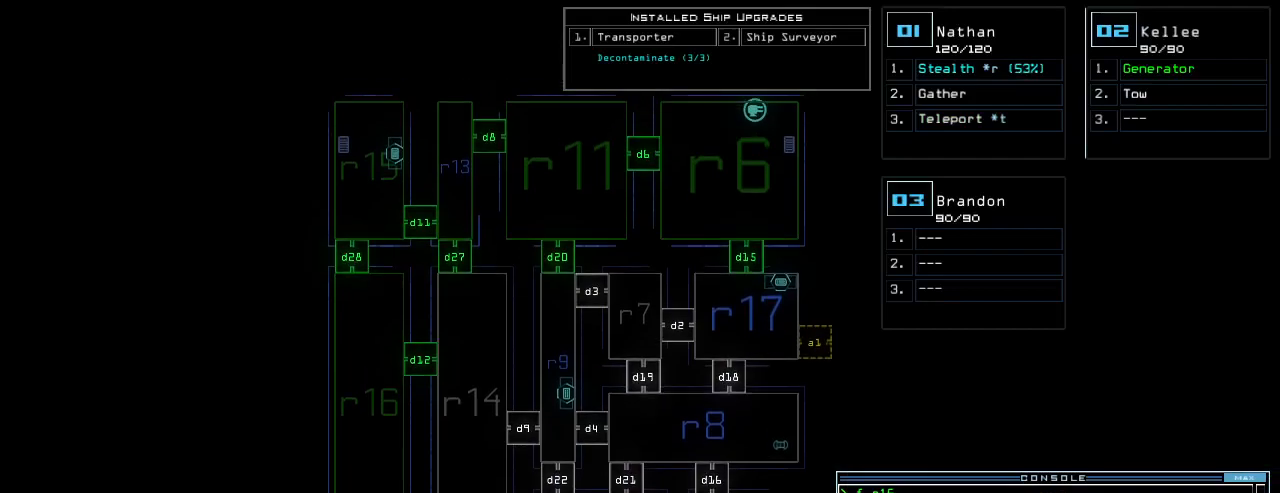
{"keys": [], "events": [[20, "space", "up"]]}
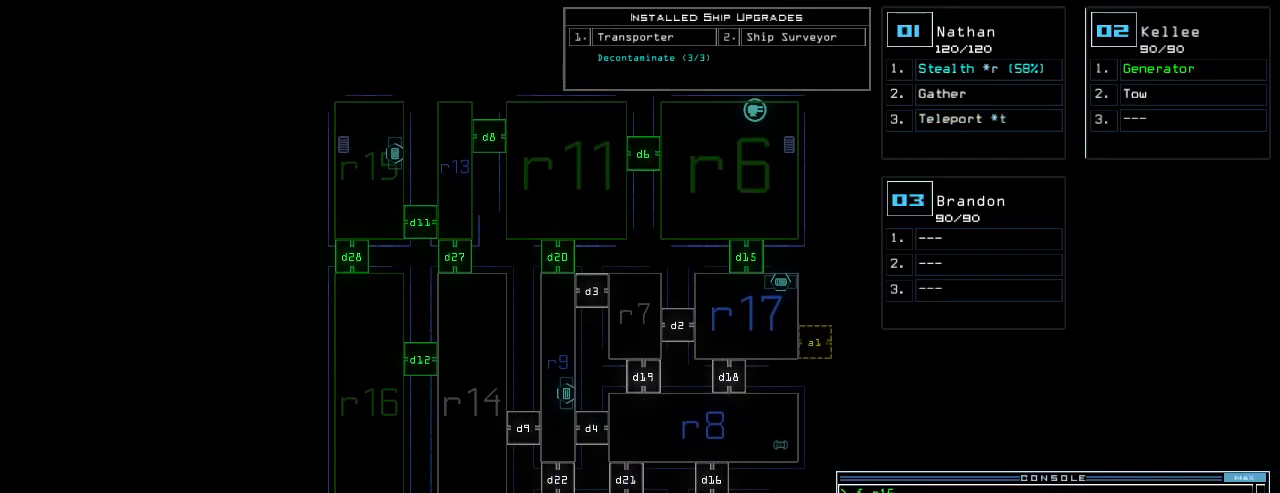
{"keys": [], "events": [[240, "r", "down"], [300, "r", "up"], [440, "1", "down"], [500, "1", "up"]]}
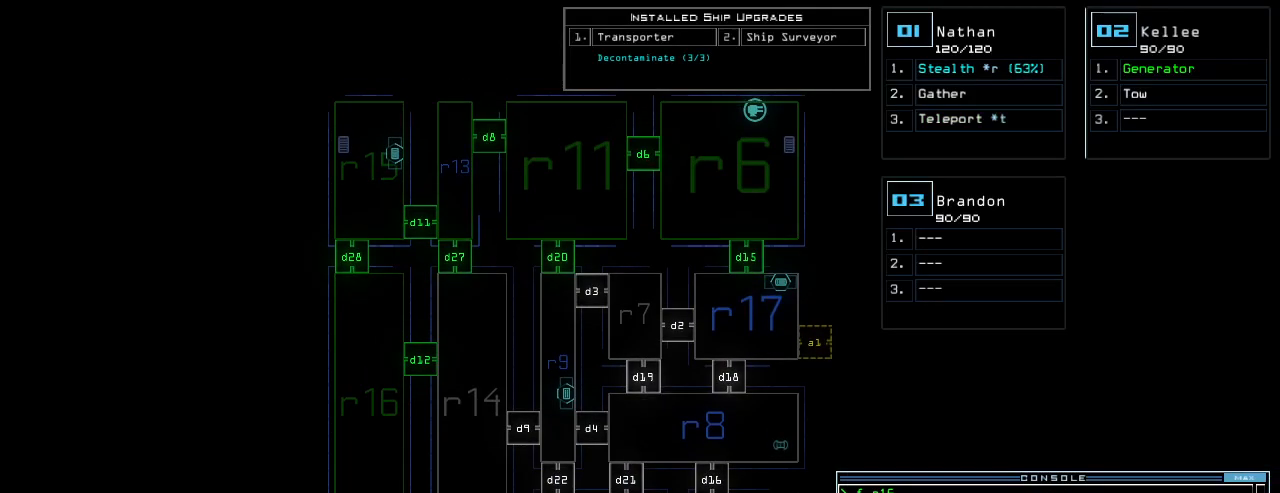
{"keys": ["e"], "events": [[40, "1", "down"], [120, "1", "up"], [140, "semicolon", "down"], [220, "semicolon", "up"], [300, "s", "down"], [360, "s", "up"], [400, "t", "down"], [480, "e", "down"], [500, "t", "up"]]}
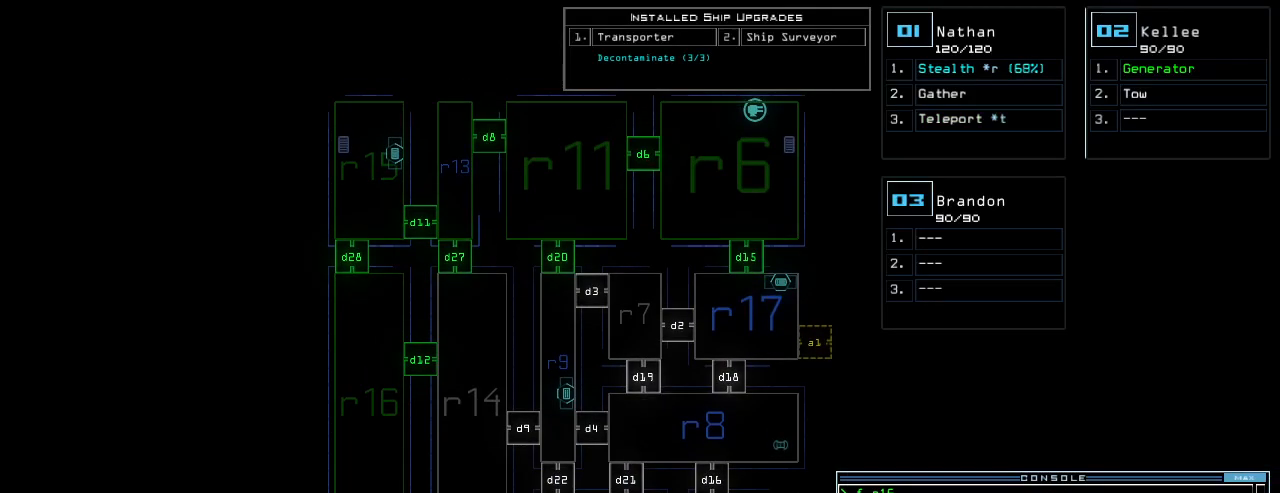
{"keys": [], "events": [[40, "e", "up"]]}
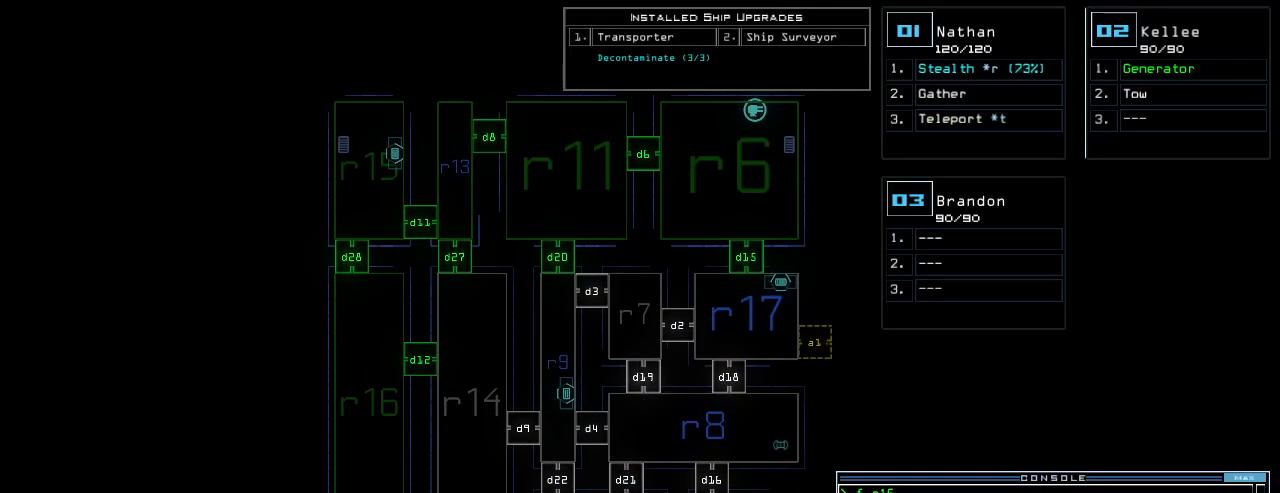
{"keys": [], "events": [[420, "return", "down"], [500, "return", "up"]]}
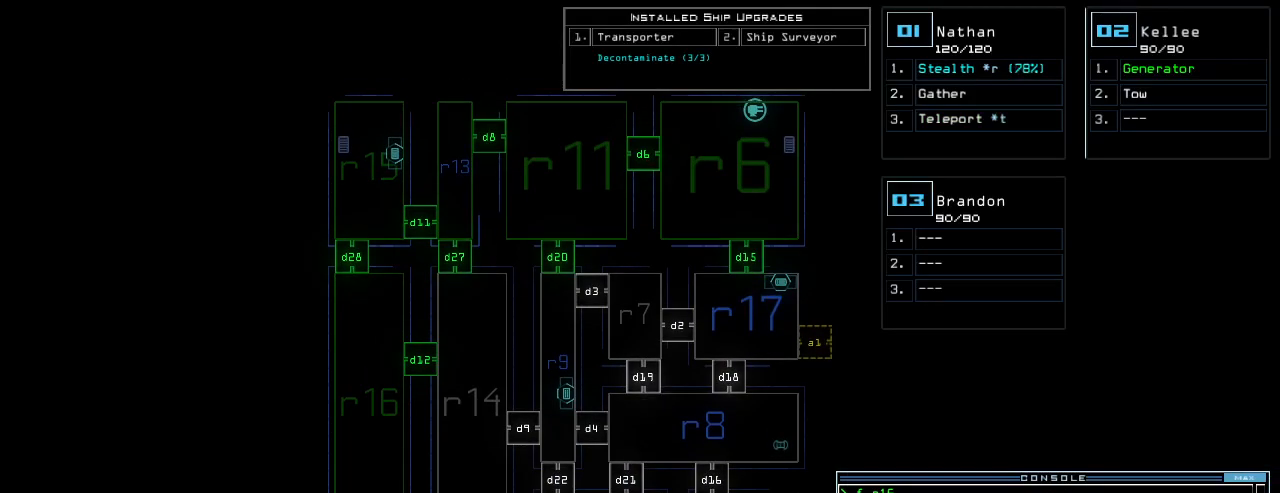
{"keys": ["left", "up"], "events": [[360, "1", "down"], [360, "up", "down"], [420, "1", "up"], [440, "left", "down"]]}
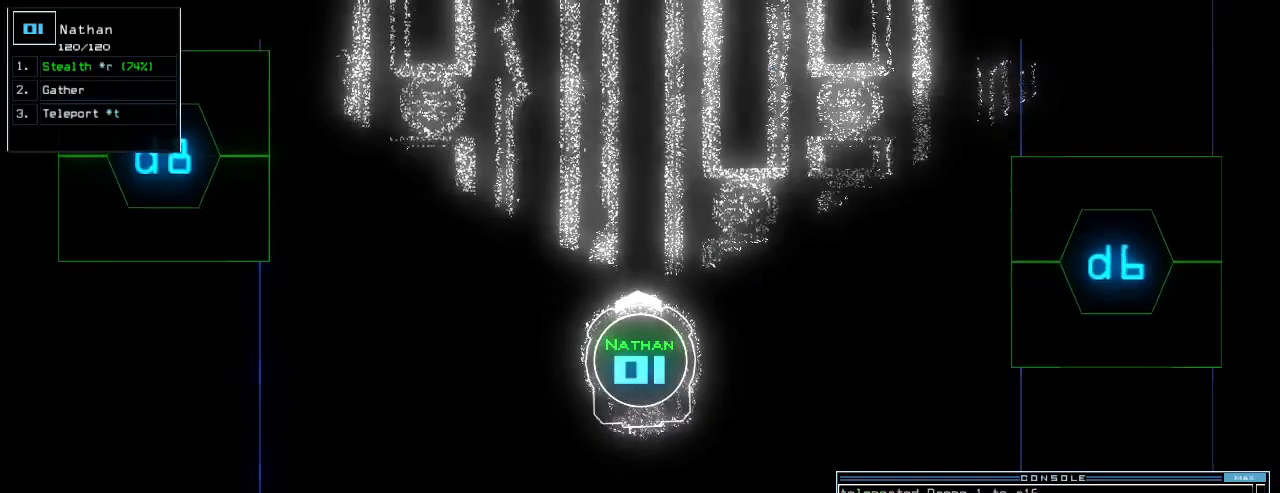
{"keys": ["up"], "events": [[220, "left", "up"], [260, "d", "down"], [320, "d", "up"]]}
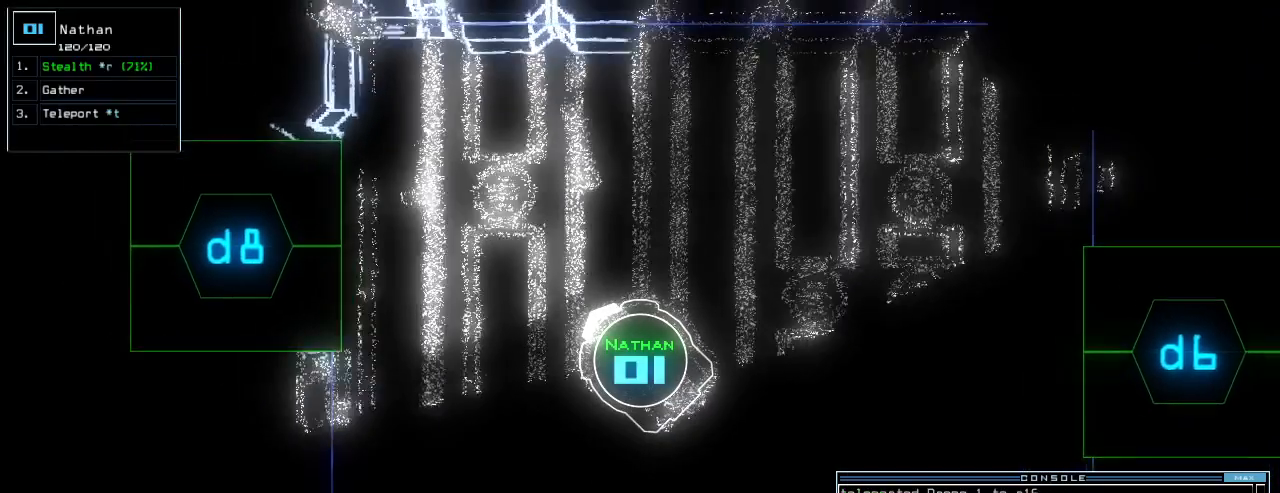
{"keys": ["8", "up"], "events": [[420, "8", "down"]]}